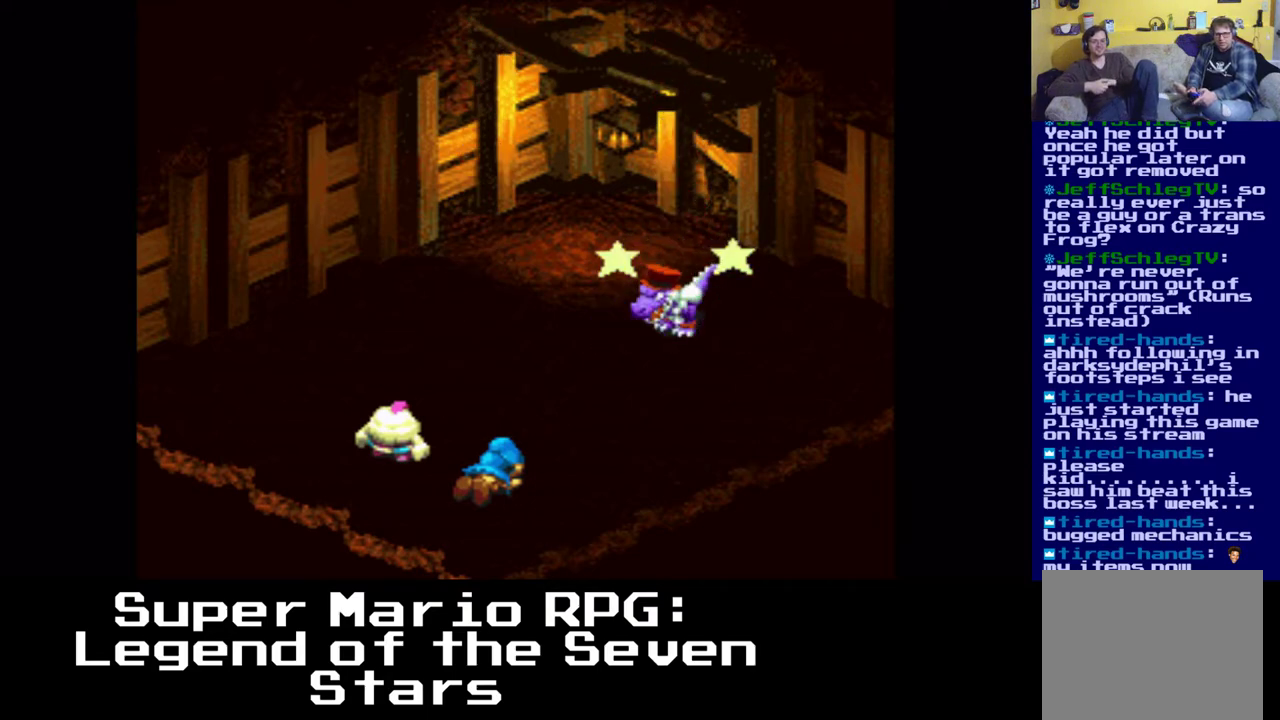
Gameplay with a controller (Xbox layout); each line is a JSON object with the inputs held at the frame after it. "events" lists button and stick changes between this image and that frame as [ms after this image, input, new state], when the widget could be followed in between. Not read: left_stick right_stick.
{"buttons": [], "events": [[283, "X", "down"], [417, "X", "up"]]}
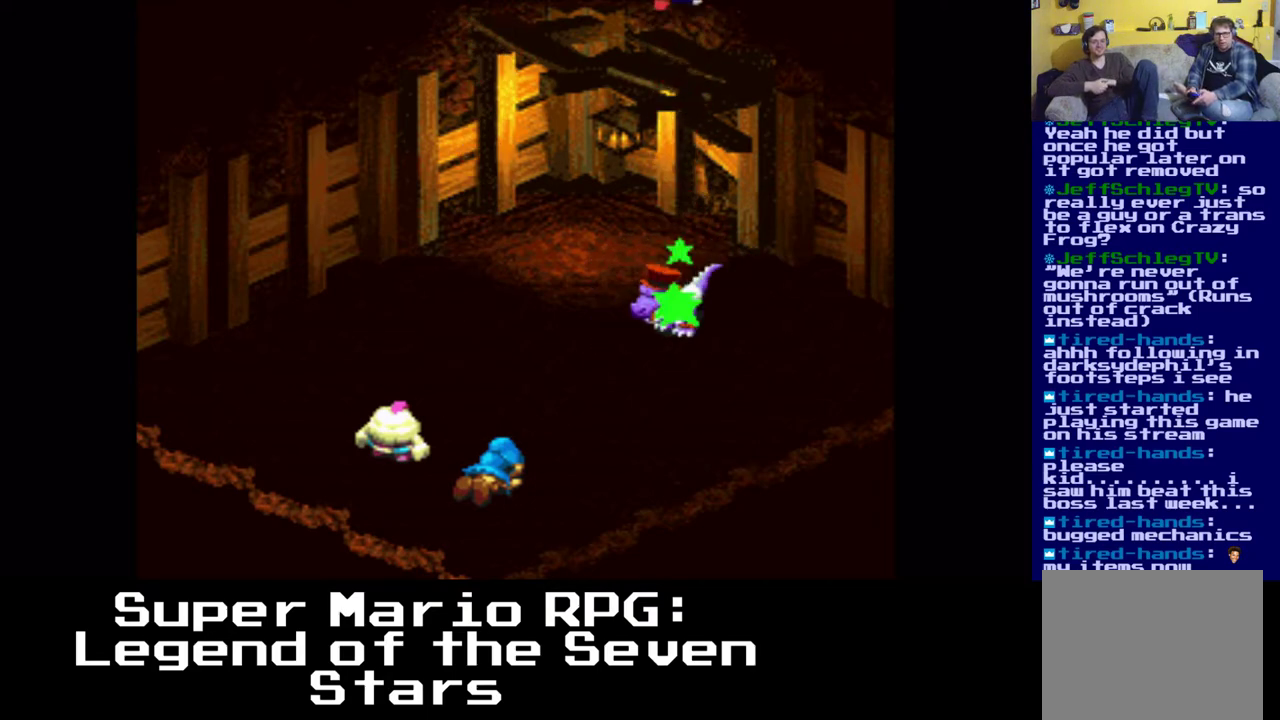
{"buttons": ["X"], "events": [[500, "X", "down"]]}
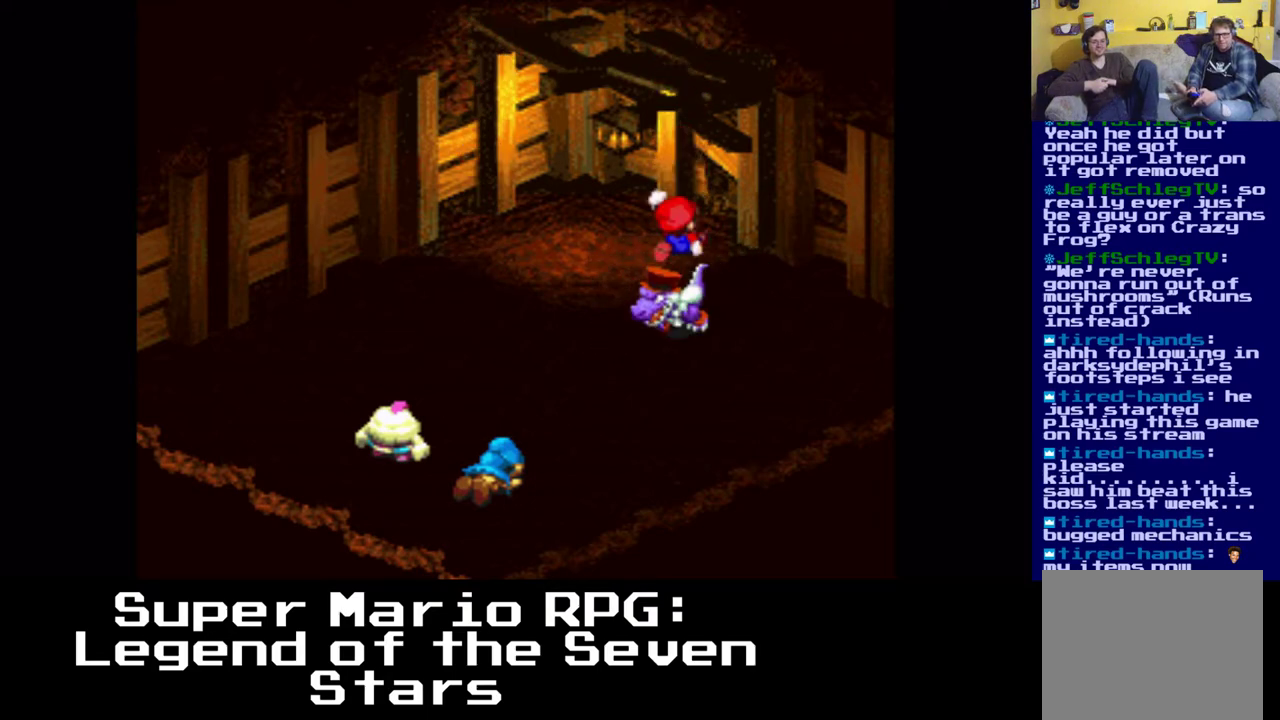
{"buttons": [], "events": [[117, "X", "up"]]}
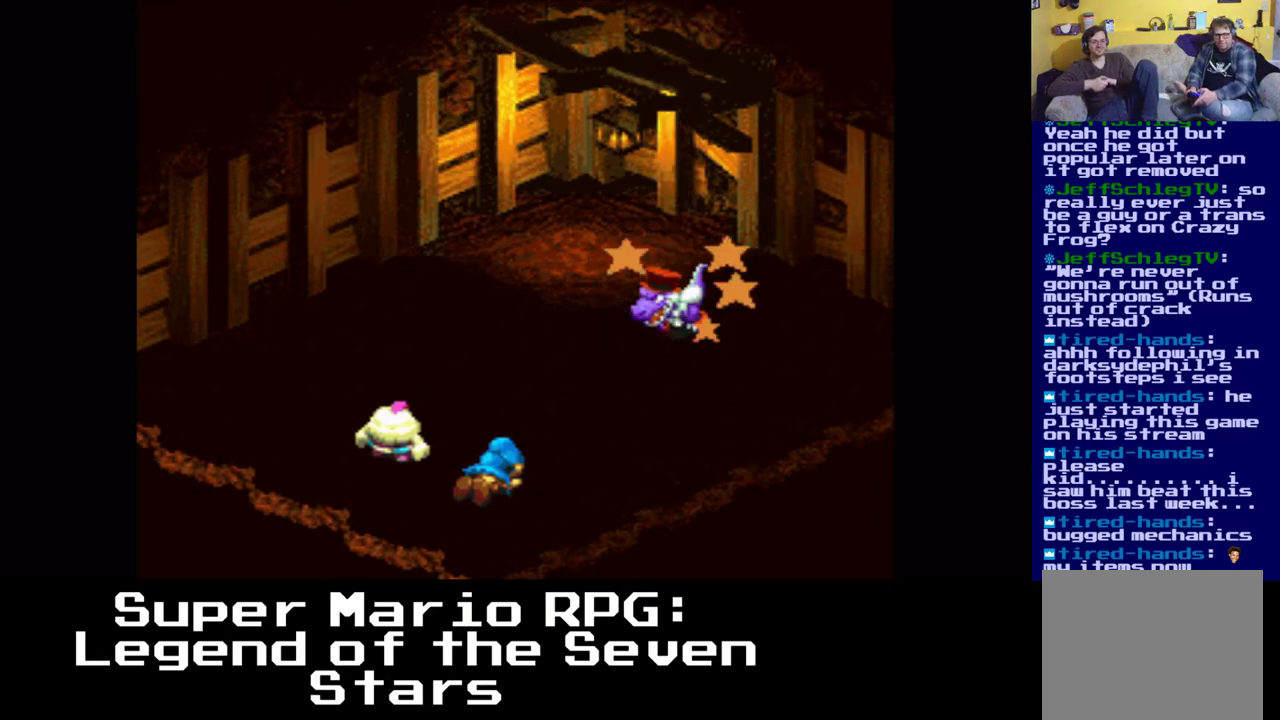
{"buttons": [], "events": [[250, "X", "down"], [350, "X", "up"]]}
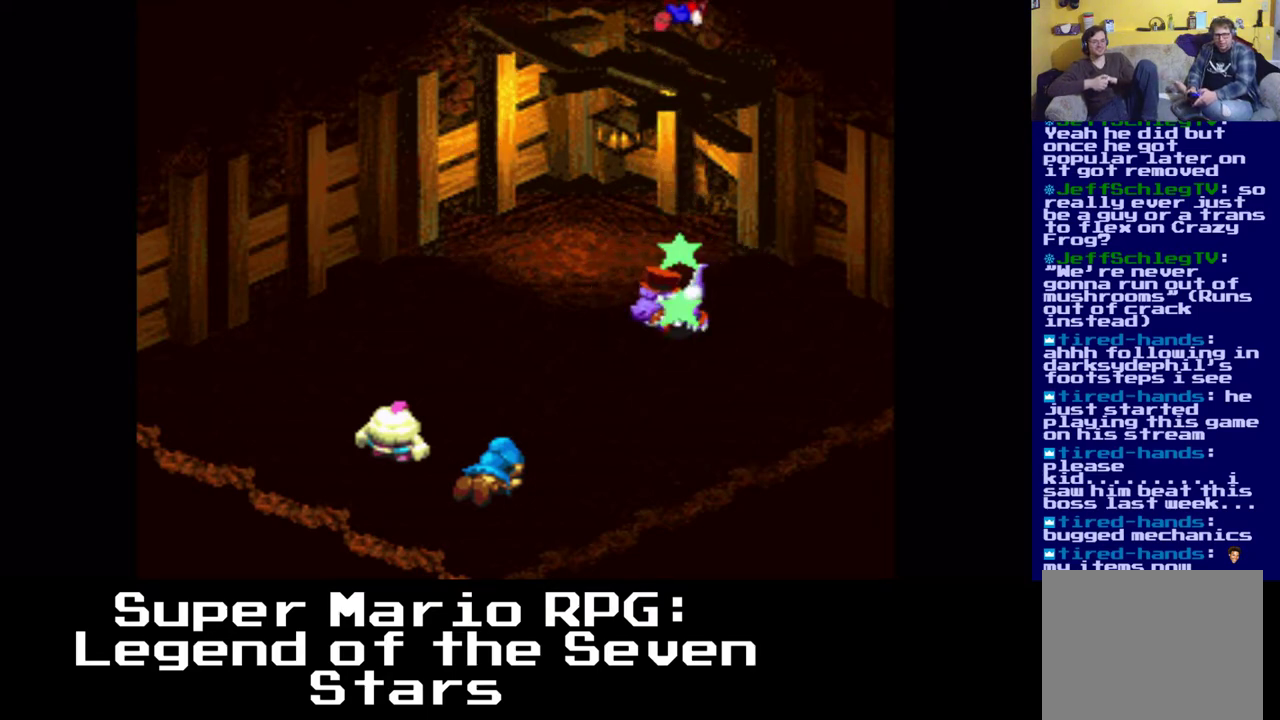
{"buttons": ["X"], "events": [[500, "X", "down"]]}
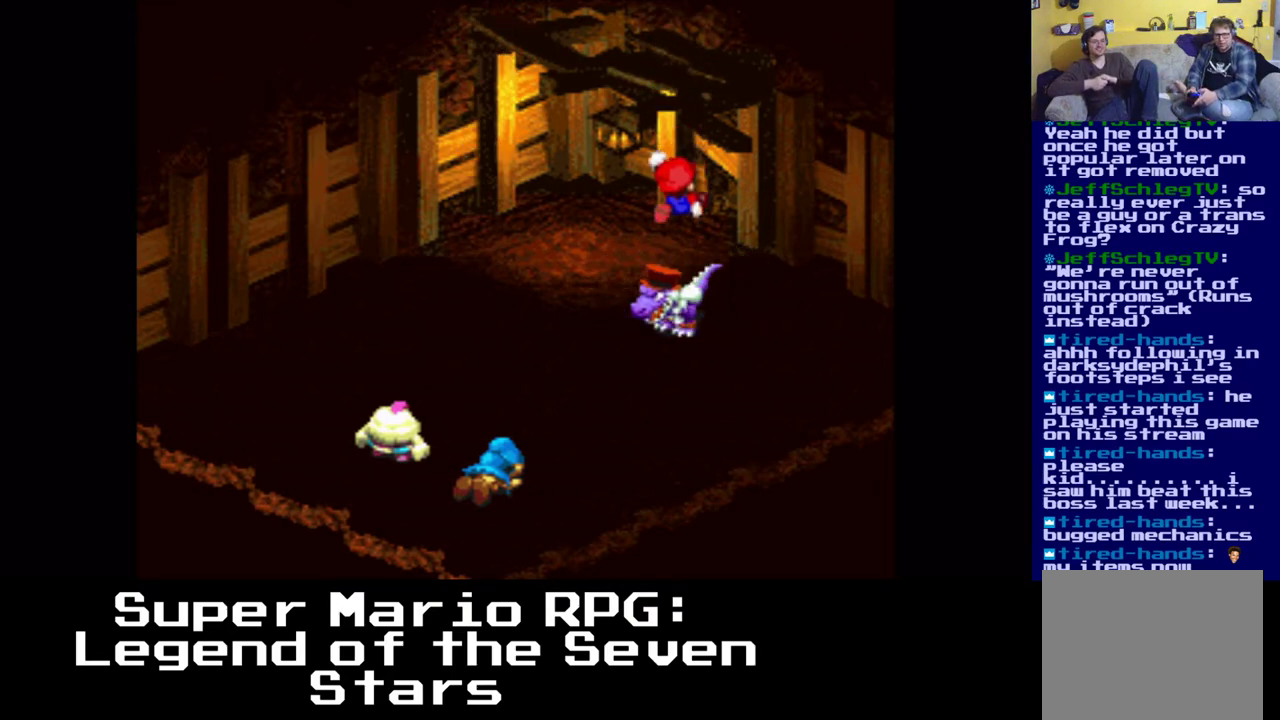
{"buttons": [], "events": [[100, "X", "up"]]}
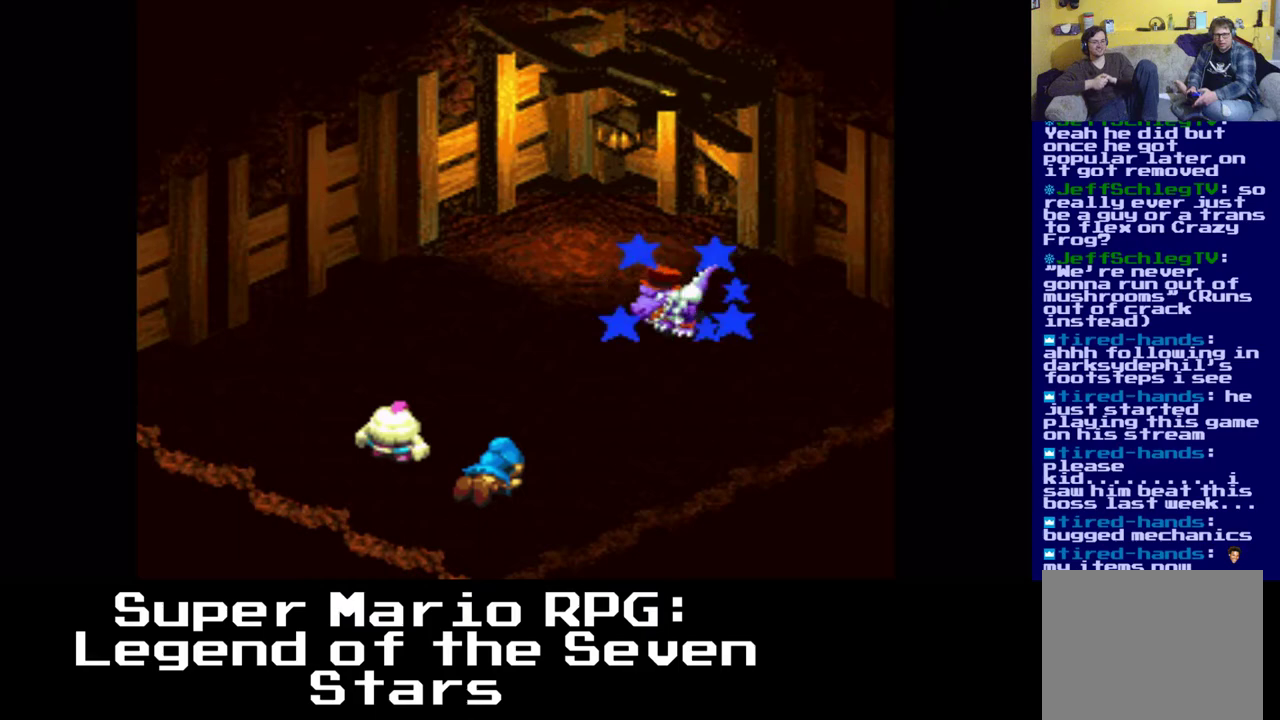
{"buttons": [], "events": [[233, "X", "down"], [350, "X", "up"]]}
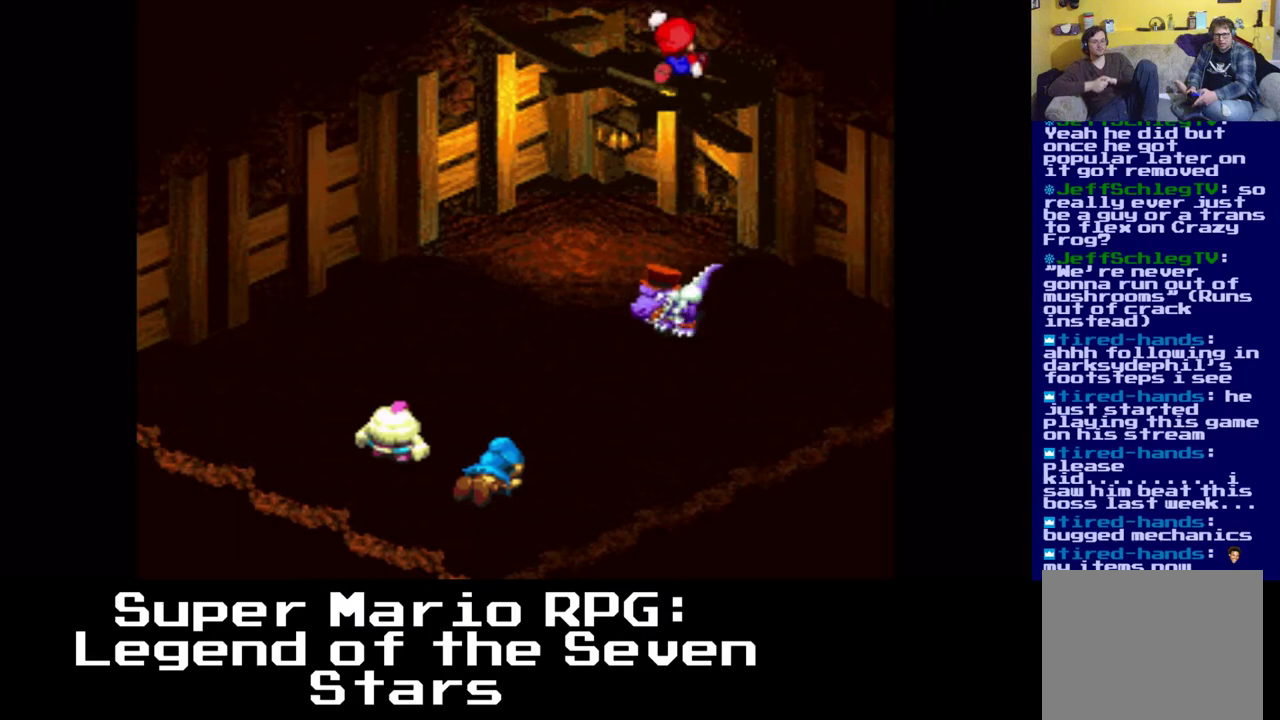
{"buttons": ["X"], "events": [[500, "X", "down"]]}
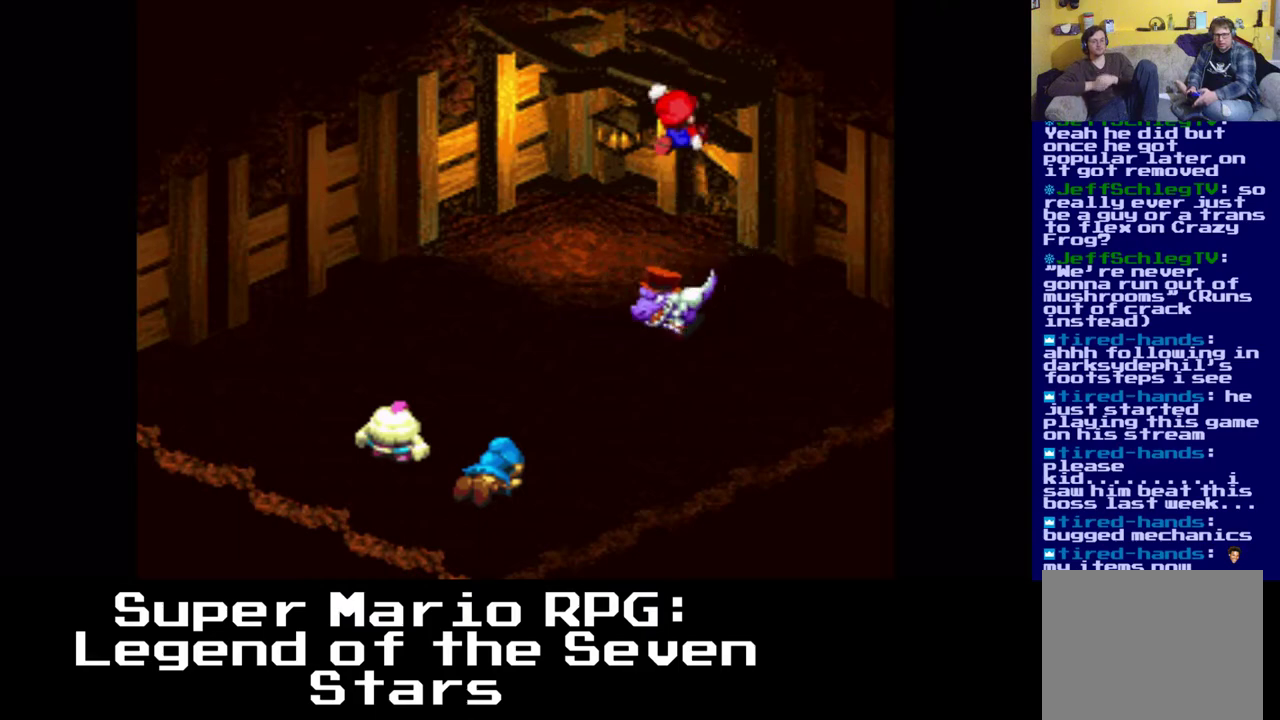
{"buttons": [], "events": [[117, "X", "up"]]}
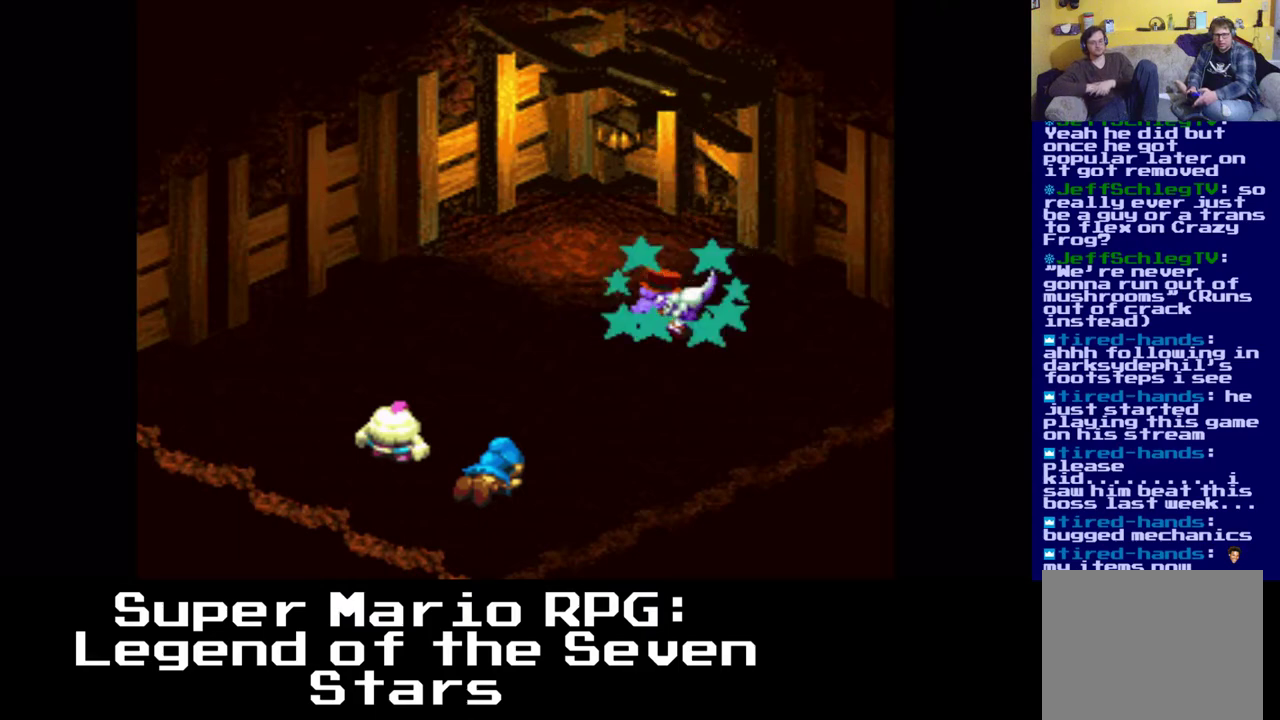
{"buttons": [], "events": [[300, "X", "down"], [400, "X", "up"]]}
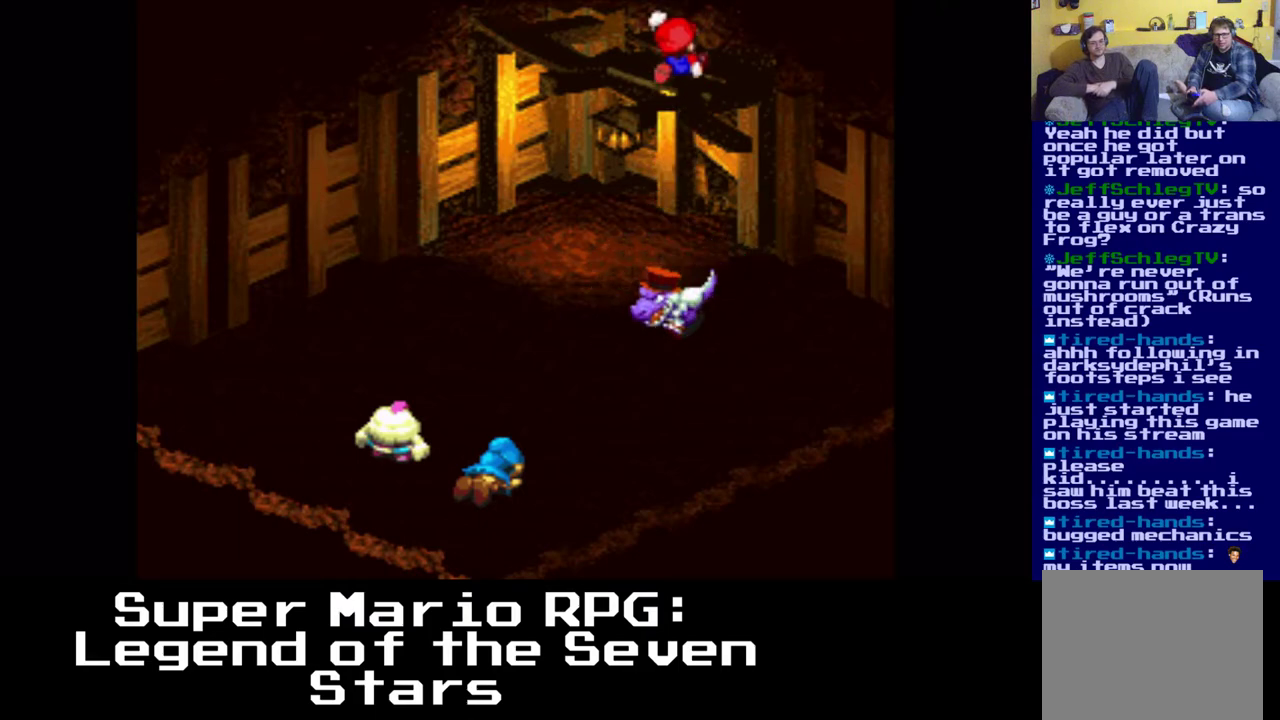
{"buttons": [], "events": []}
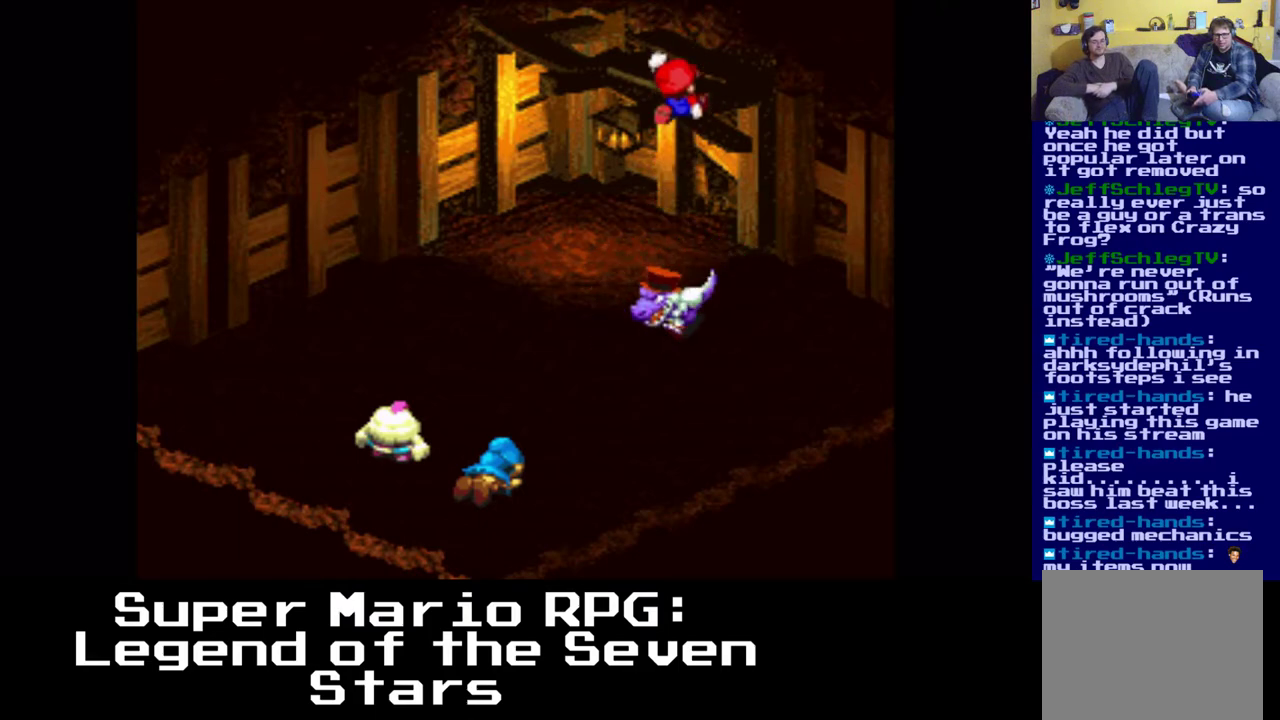
{"buttons": [], "events": [[17, "X", "down"], [117, "X", "up"]]}
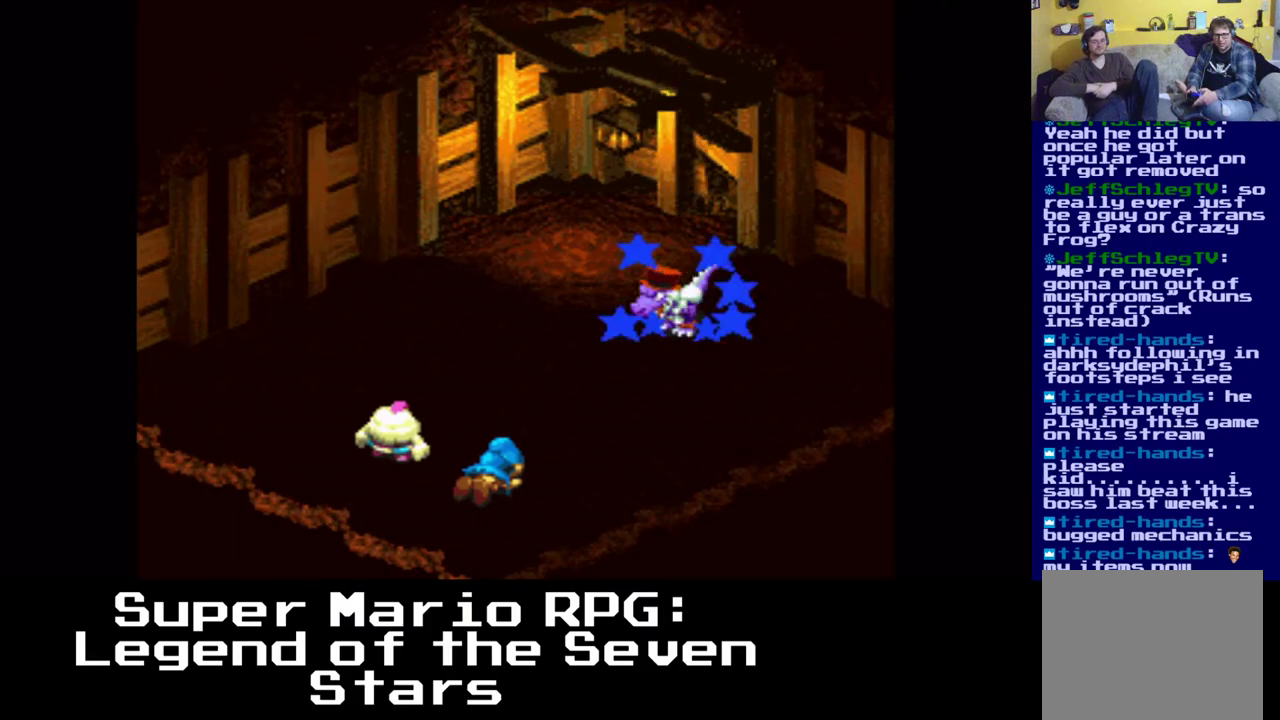
{"buttons": [], "events": [[300, "X", "down"], [383, "X", "up"]]}
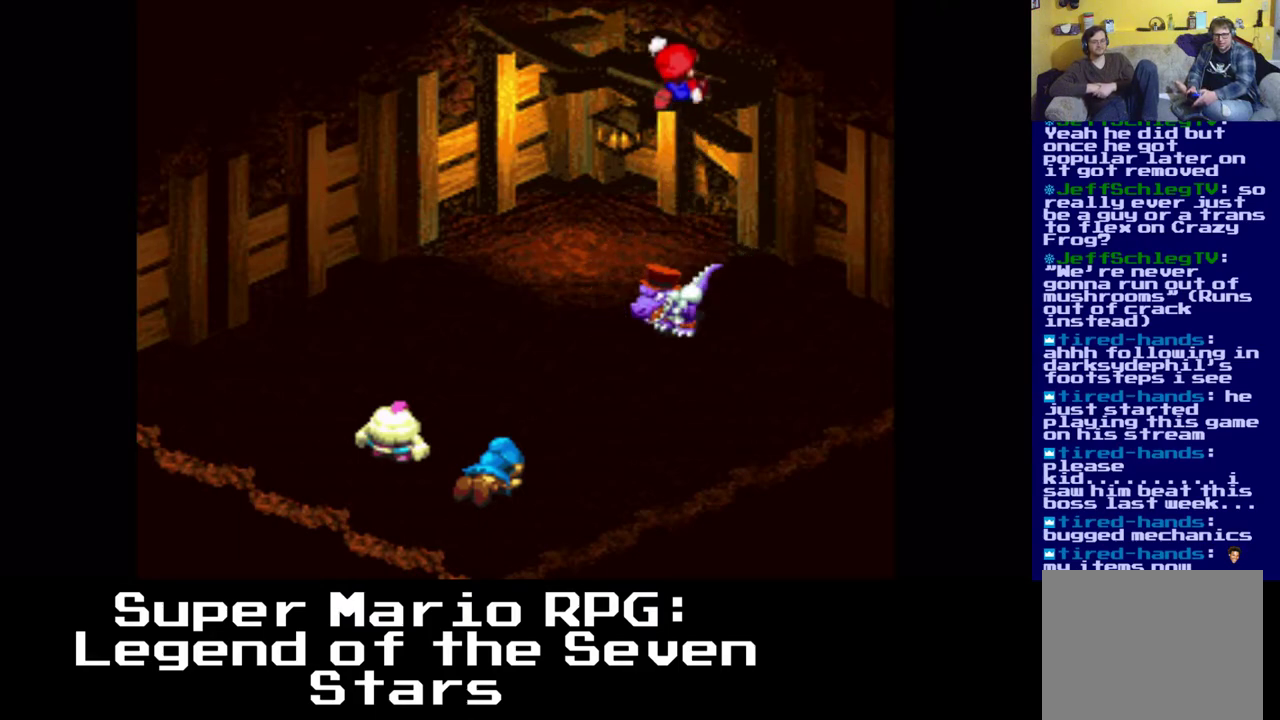
{"buttons": [], "events": []}
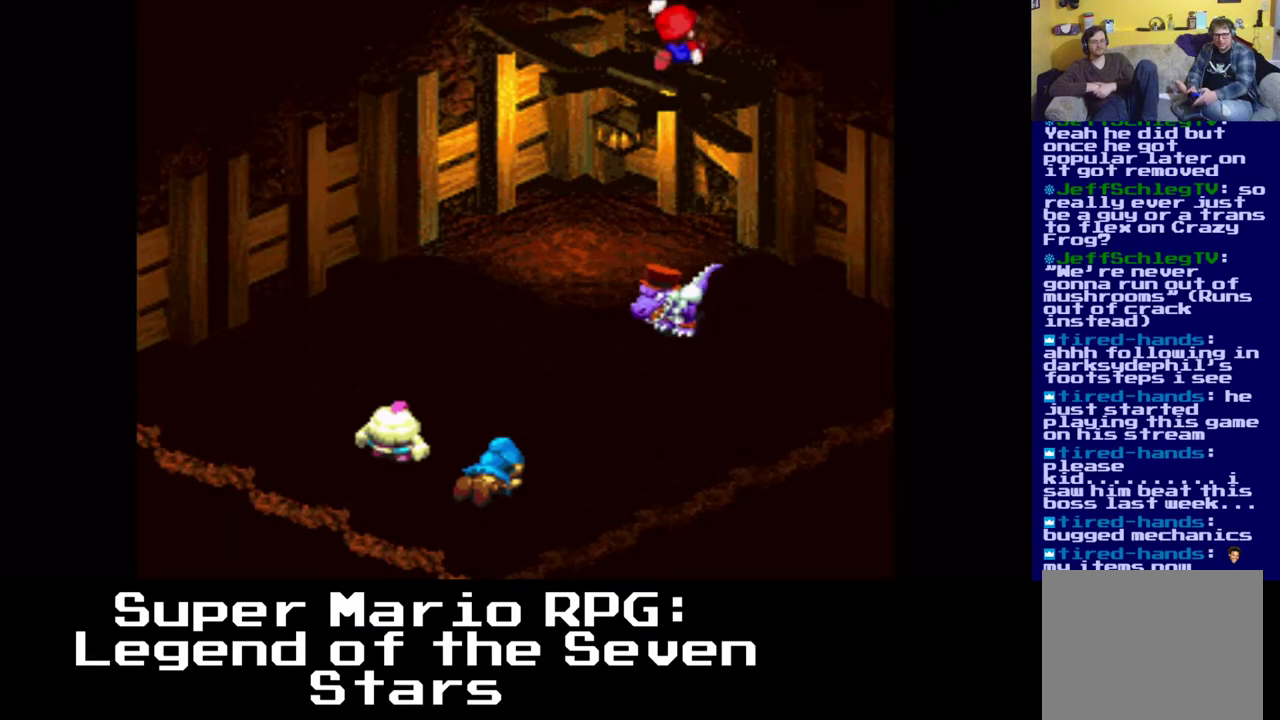
{"buttons": [], "events": [[50, "X", "down"], [133, "X", "up"]]}
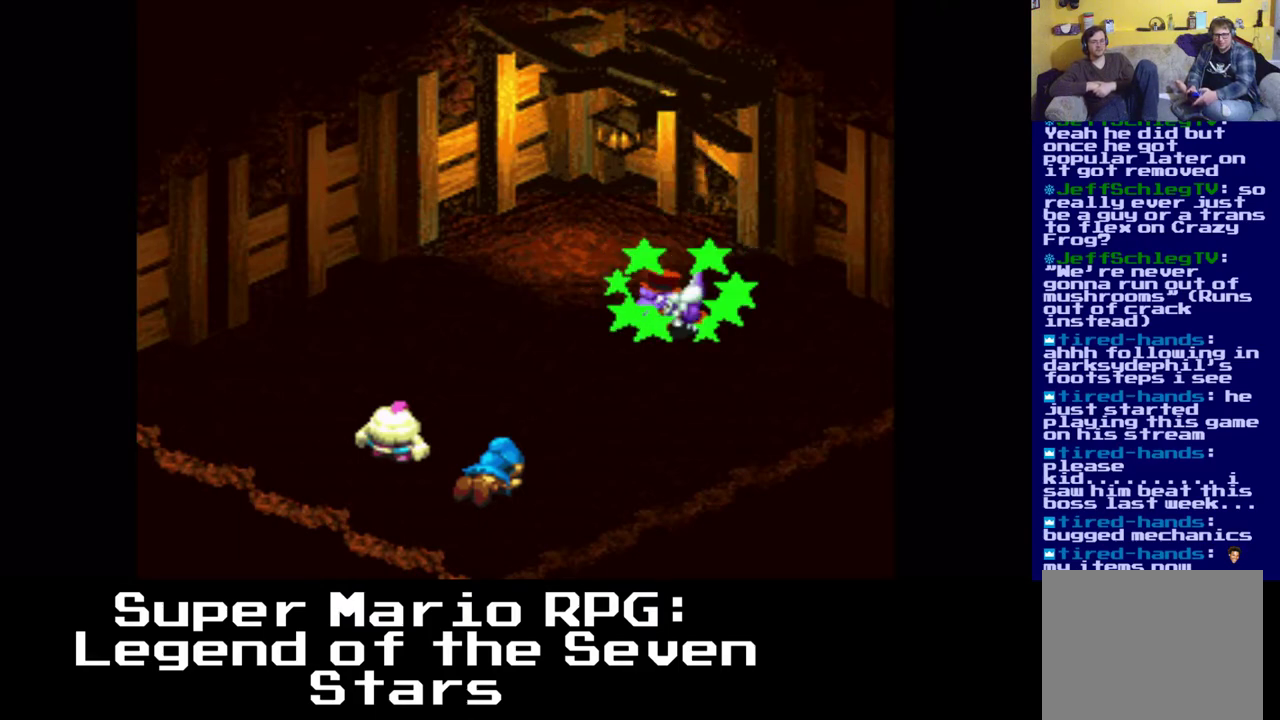
{"buttons": [], "events": [[267, "X", "down"], [350, "X", "up"]]}
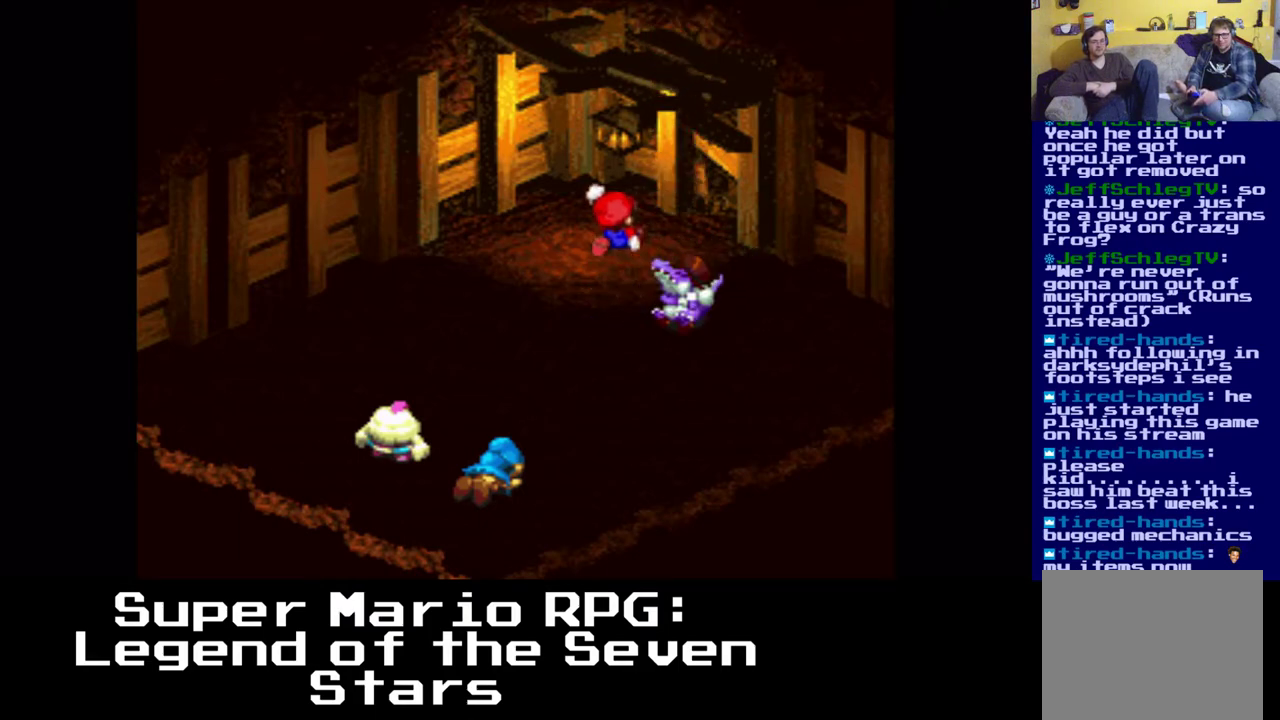
{"buttons": [], "events": []}
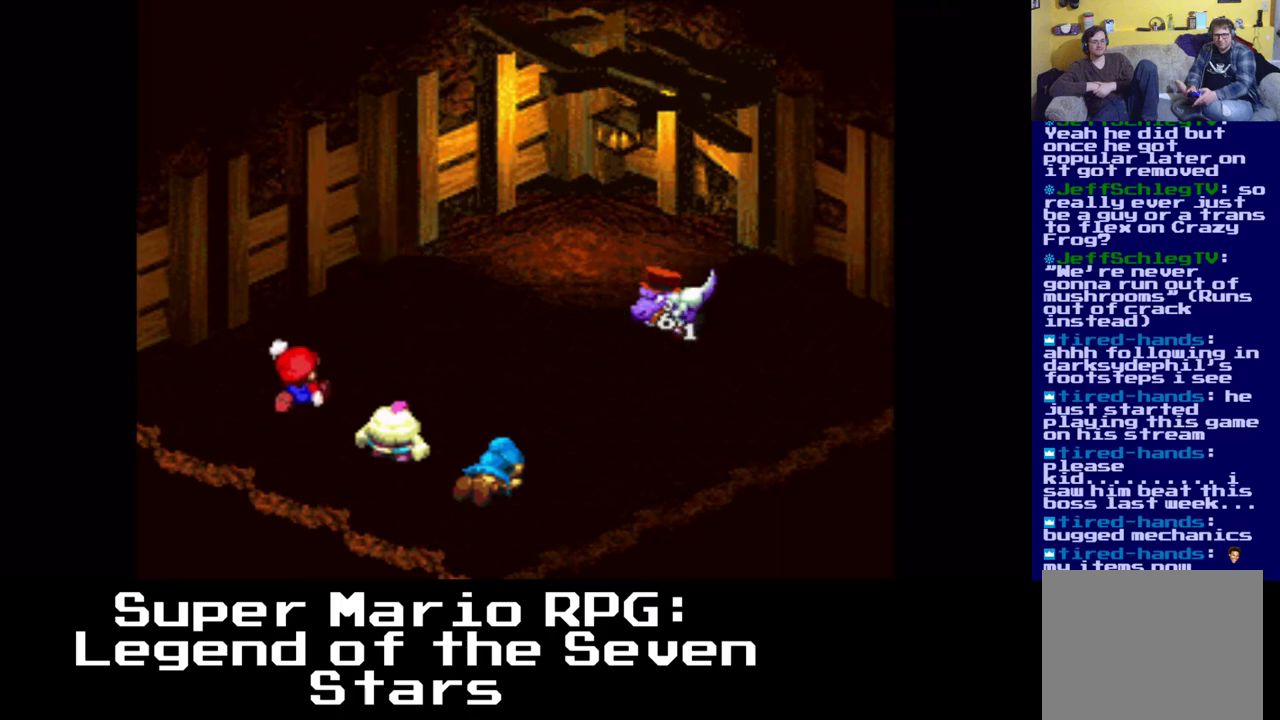
{"buttons": [], "events": []}
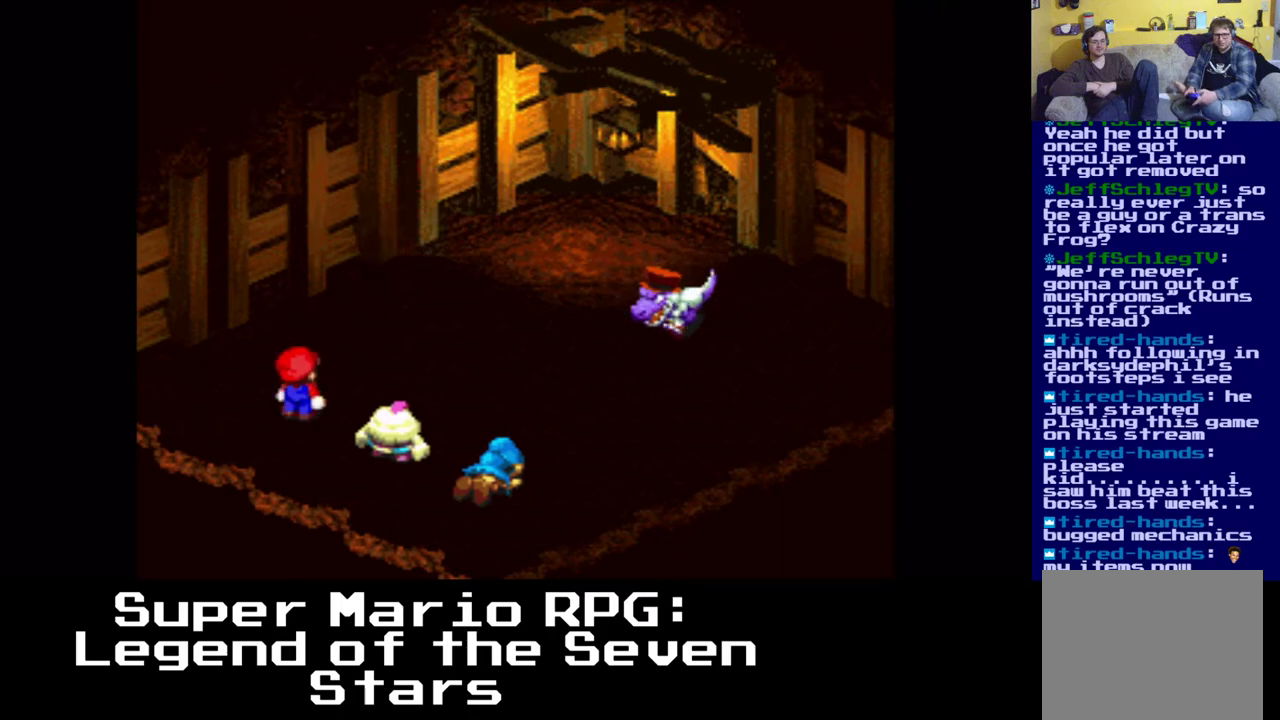
{"buttons": [], "events": []}
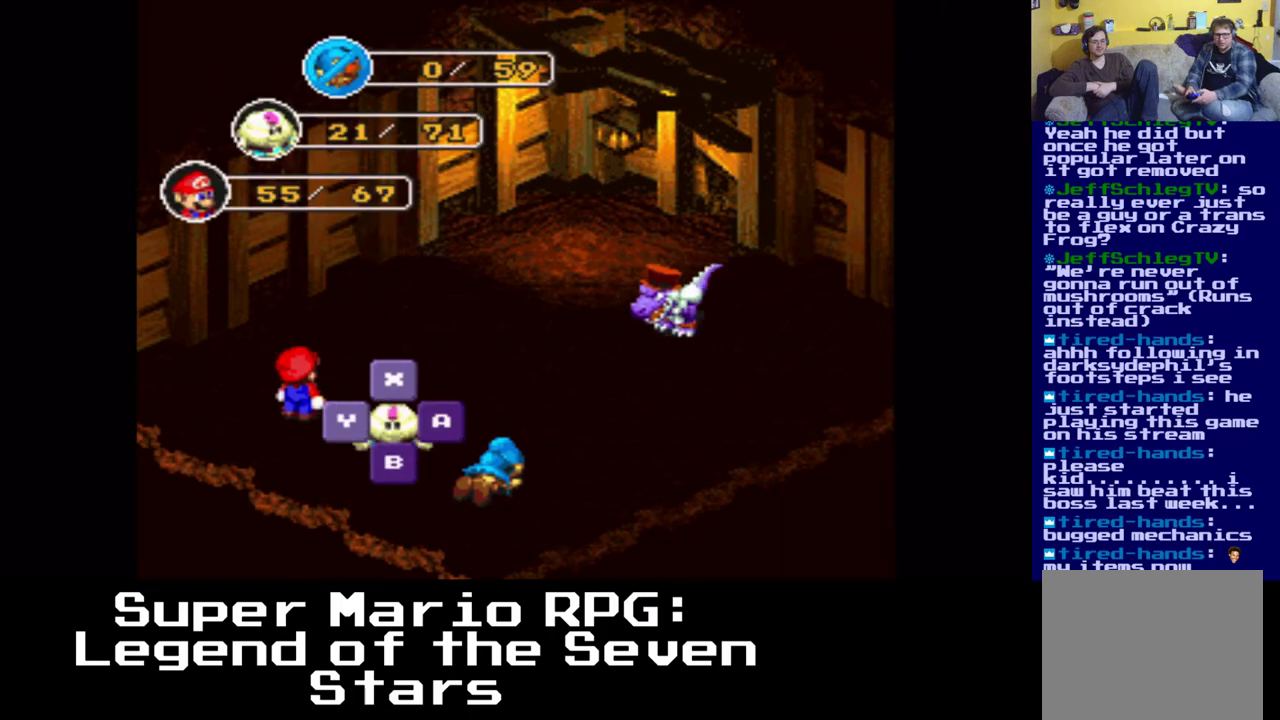
{"buttons": [], "events": []}
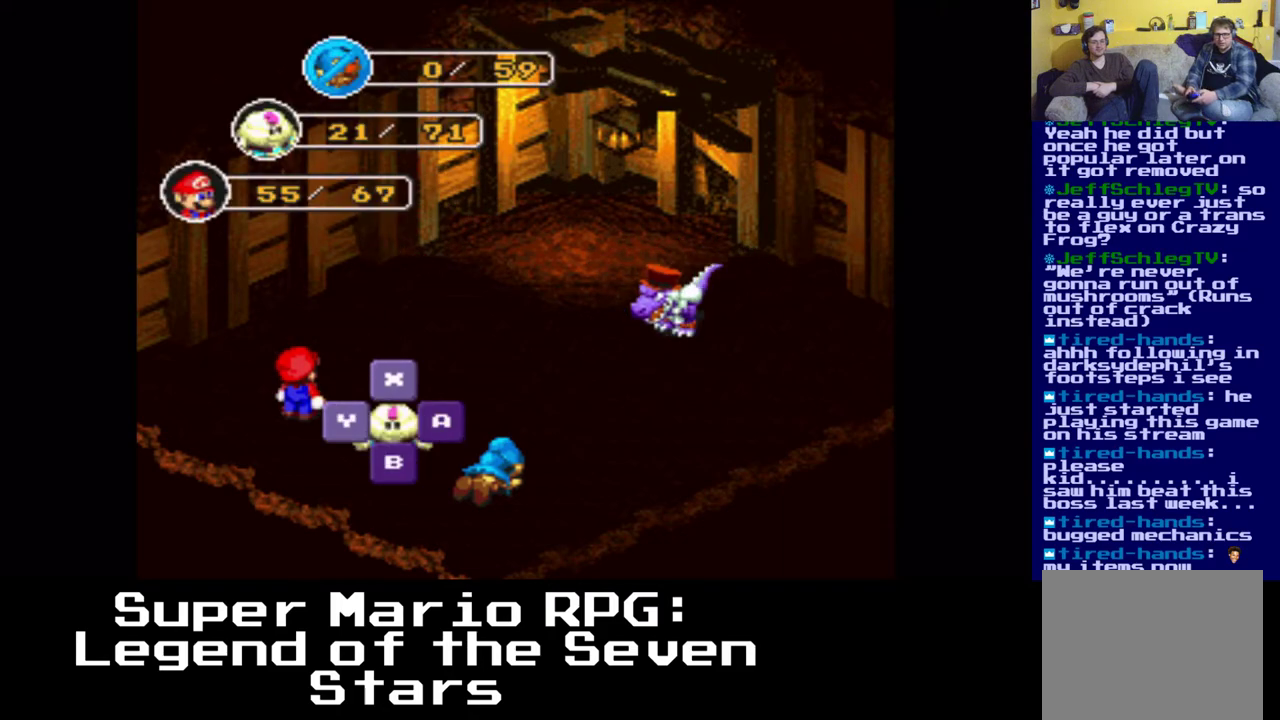
{"buttons": [], "events": [[83, "X", "down"], [150, "X", "up"]]}
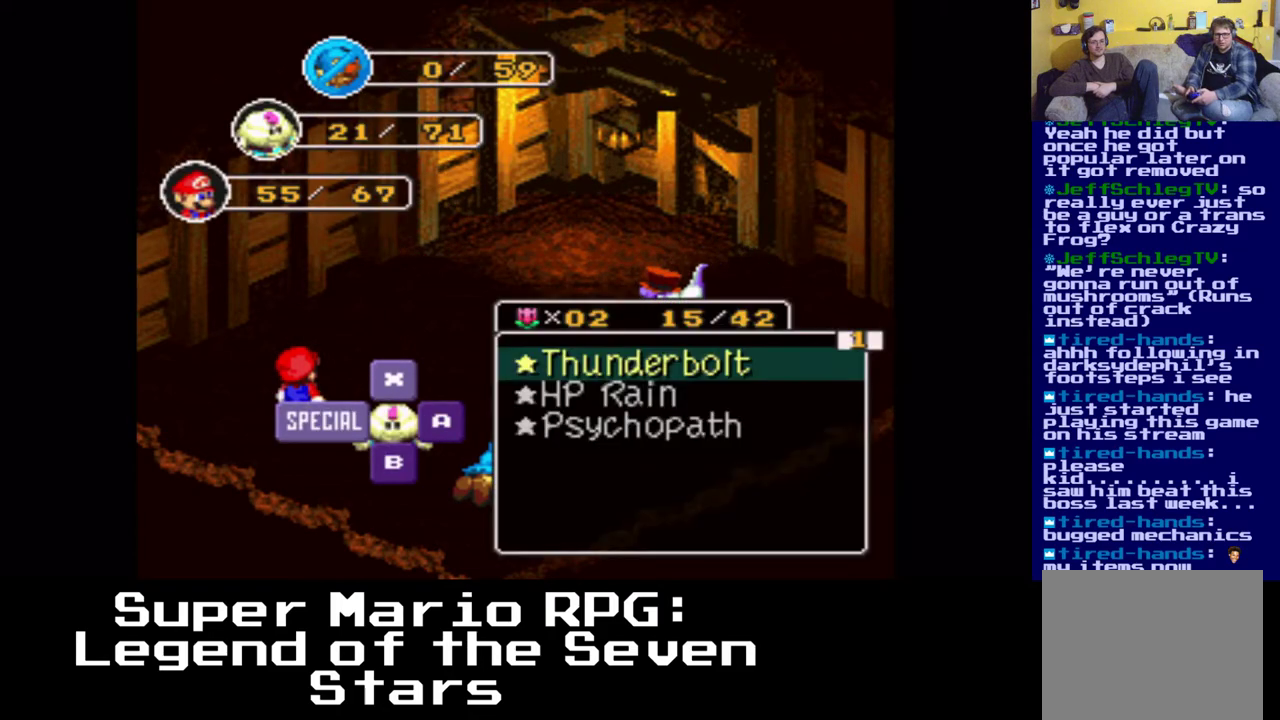
{"buttons": [], "events": []}
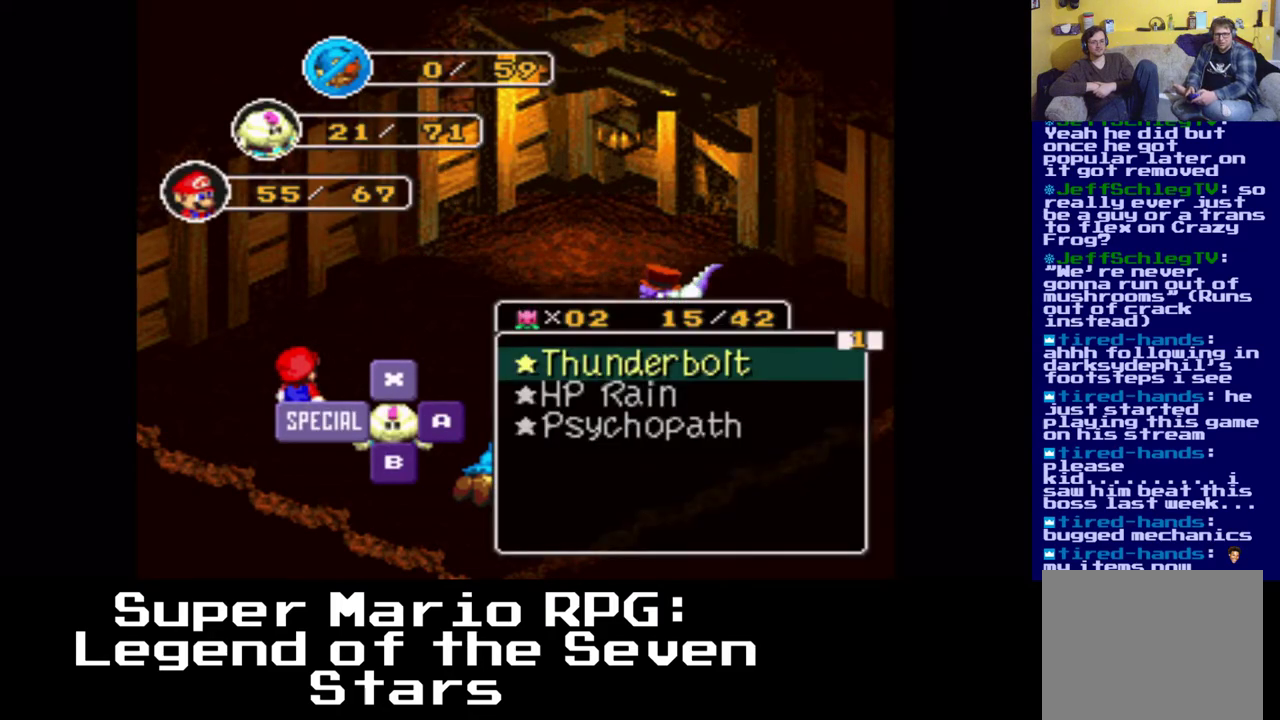
{"buttons": [], "events": []}
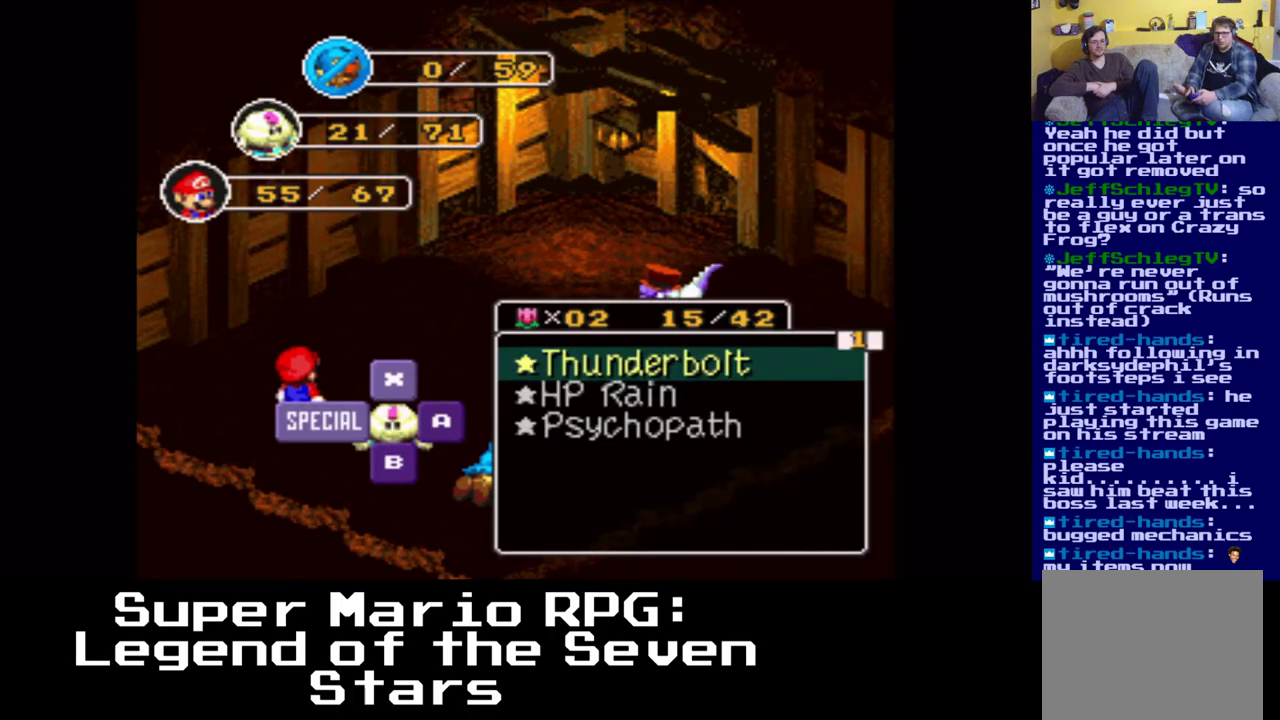
{"buttons": [], "events": []}
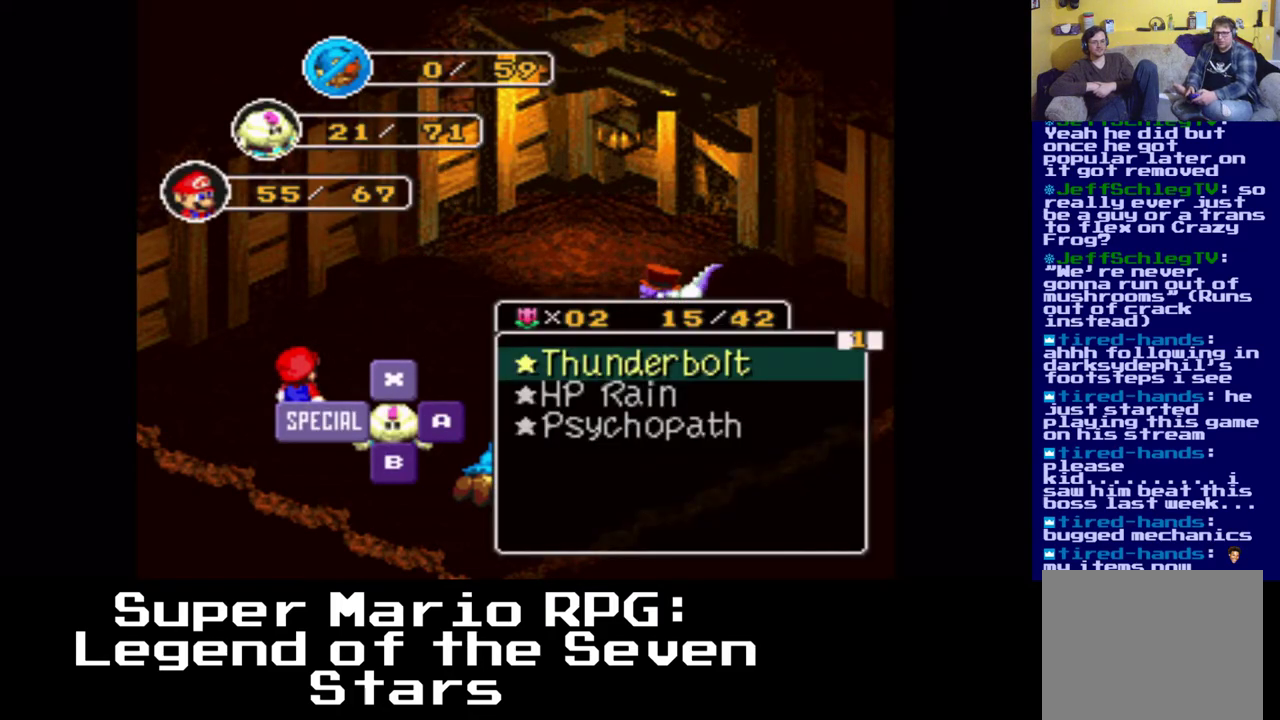
{"buttons": [], "events": [[83, "X", "down"], [150, "X", "up"]]}
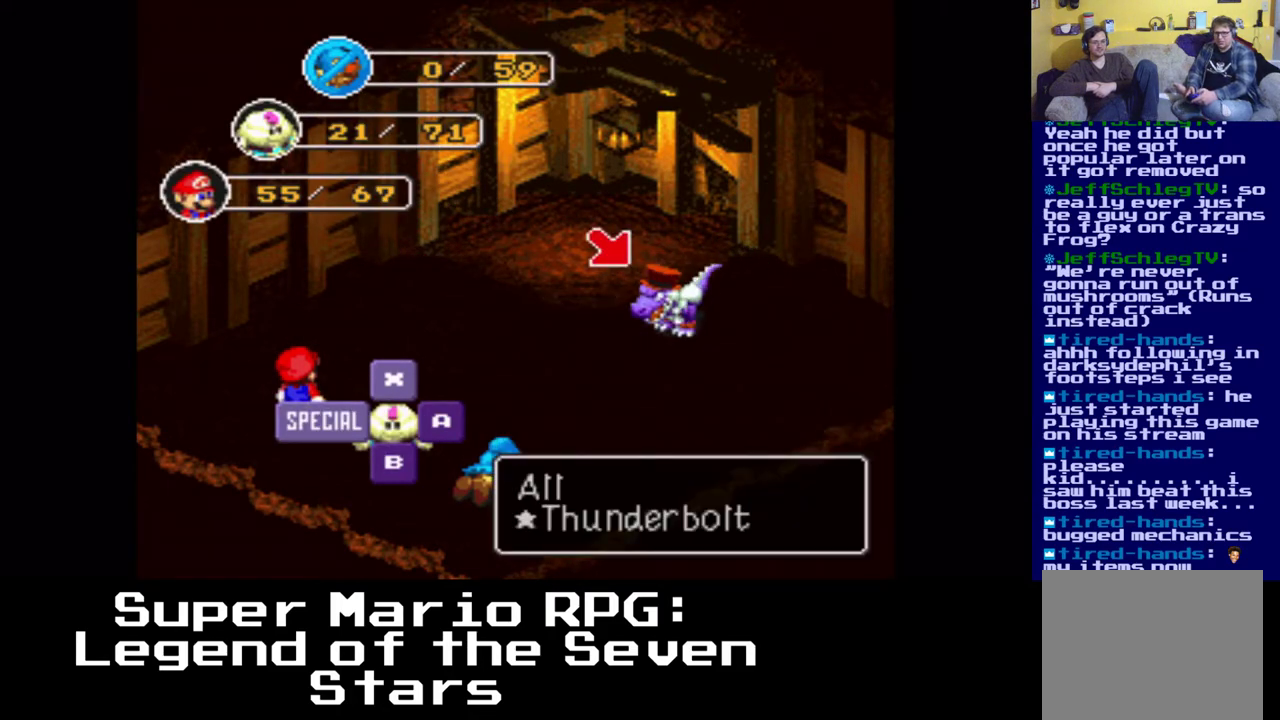
{"buttons": [], "events": []}
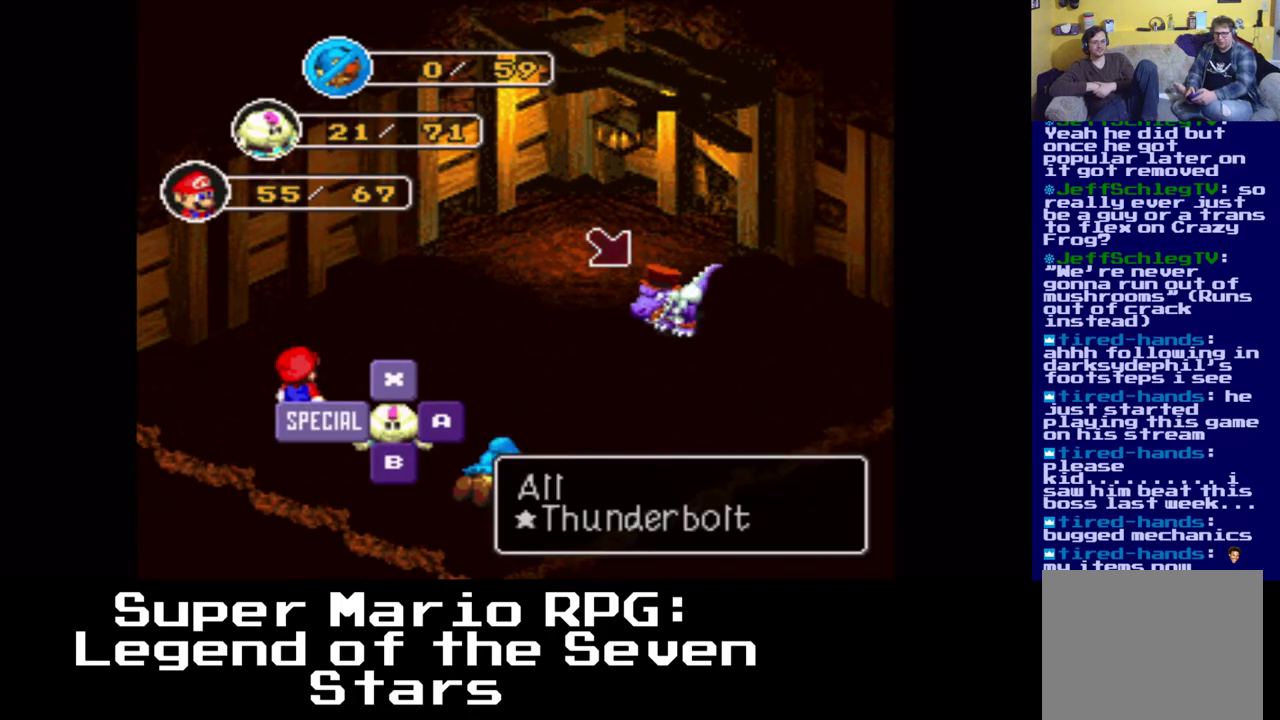
{"buttons": [], "events": []}
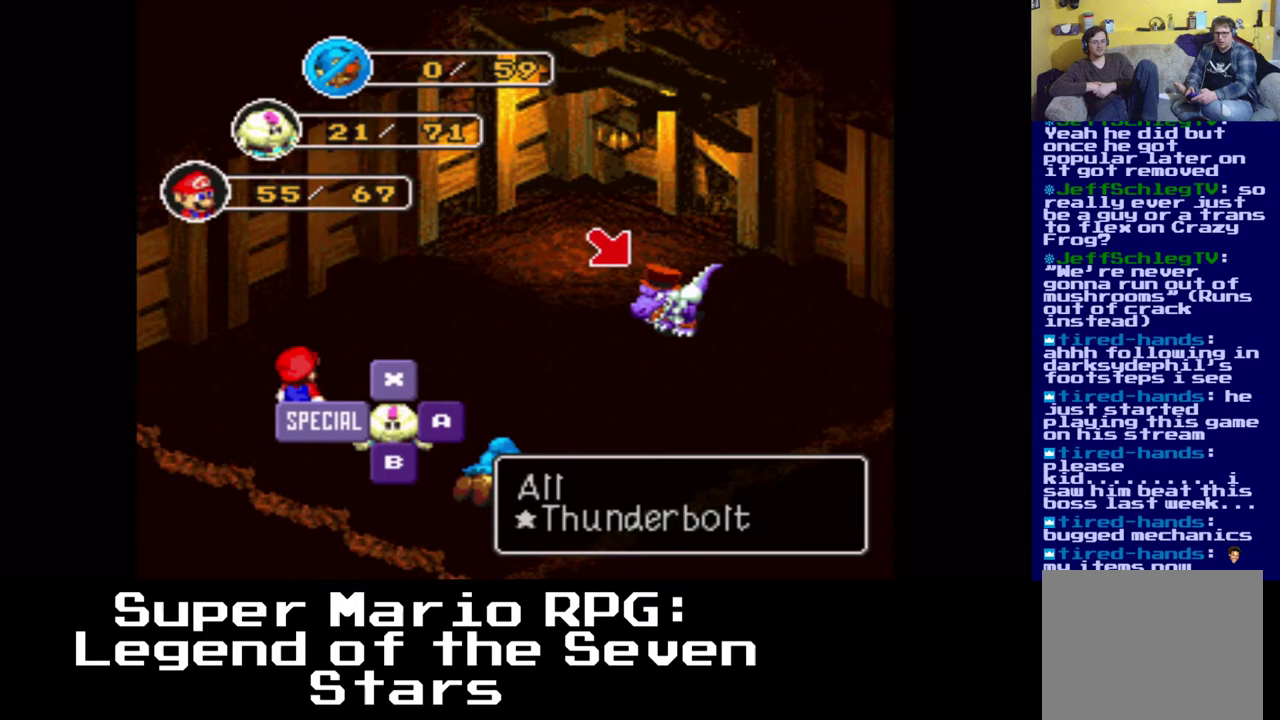
{"buttons": [], "events": []}
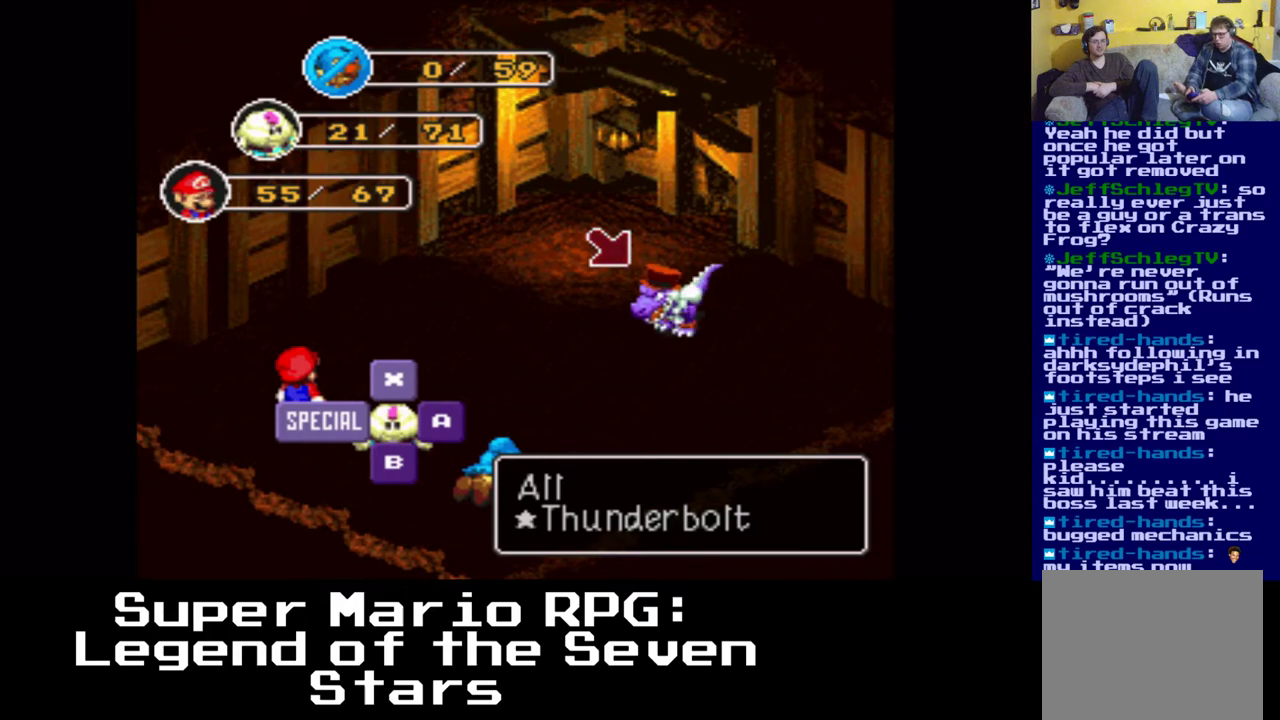
{"buttons": [], "events": []}